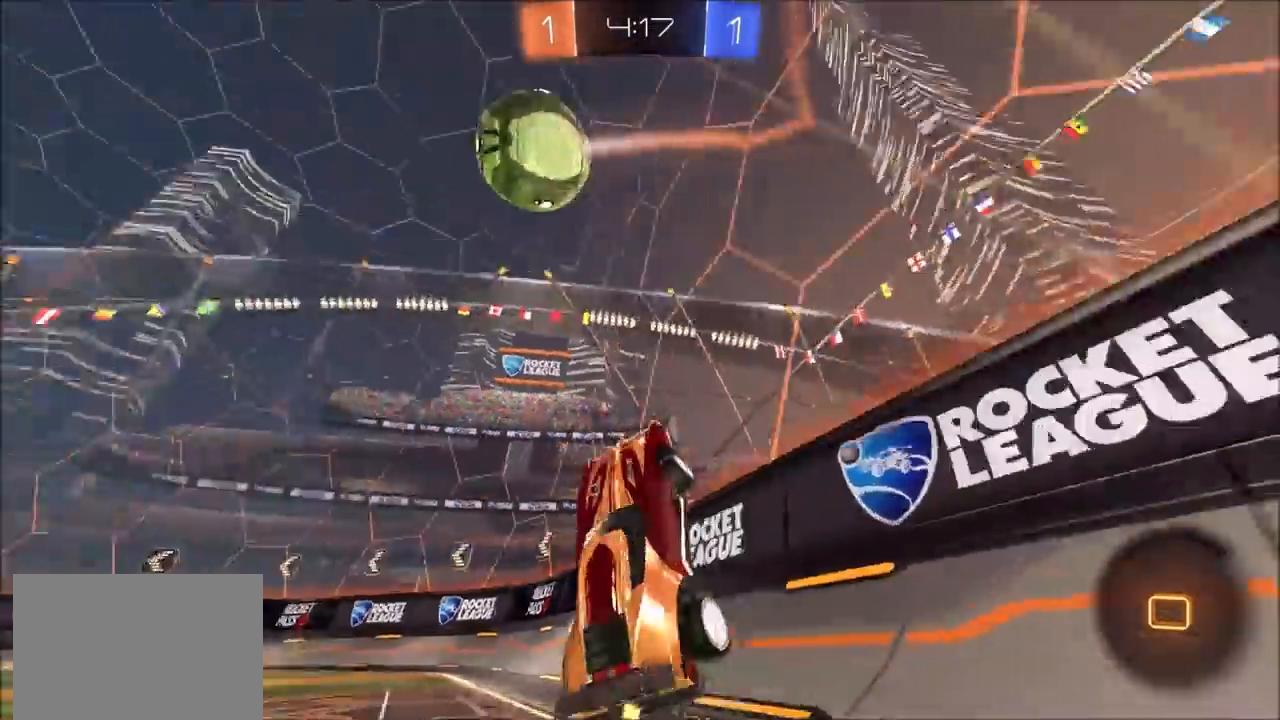
Gameplay with a controller (PlayStation layout); each line is a JSON object with the inputs held at the frame after it. "events" lists button and stick changes between this image and that frame as [ms after this image, input, new state], when the widget could be followed in between.
{"buttons": ["R2"], "left_stick": "left", "right_stick": "center", "events": [[150, "L1", "down"], [233, "L1", "up"]]}
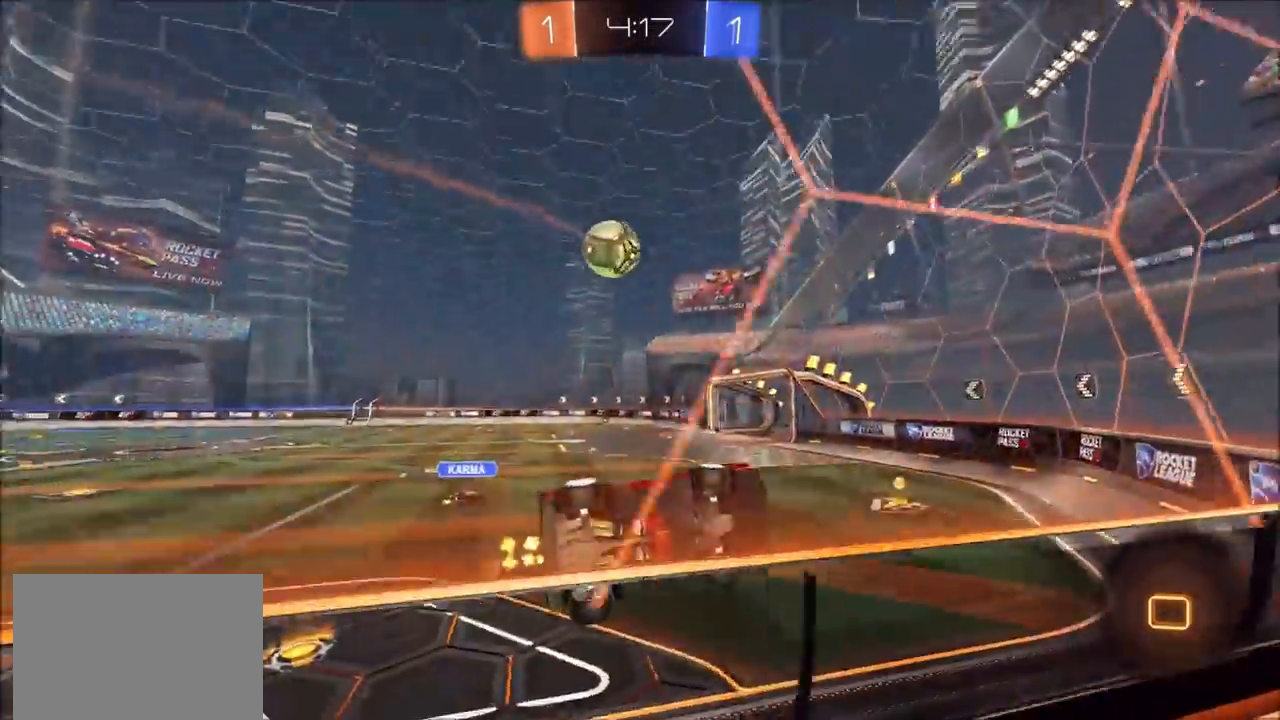
{"buttons": ["CIRCLE", "L1", "R2"], "left_stick": "down-right", "right_stick": "center", "events": [[133, "CIRCLE", "down"], [150, "CROSS", "down"], [200, "L1", "down"], [200, "left_stick", "down-right"], [367, "CROSS", "up"]]}
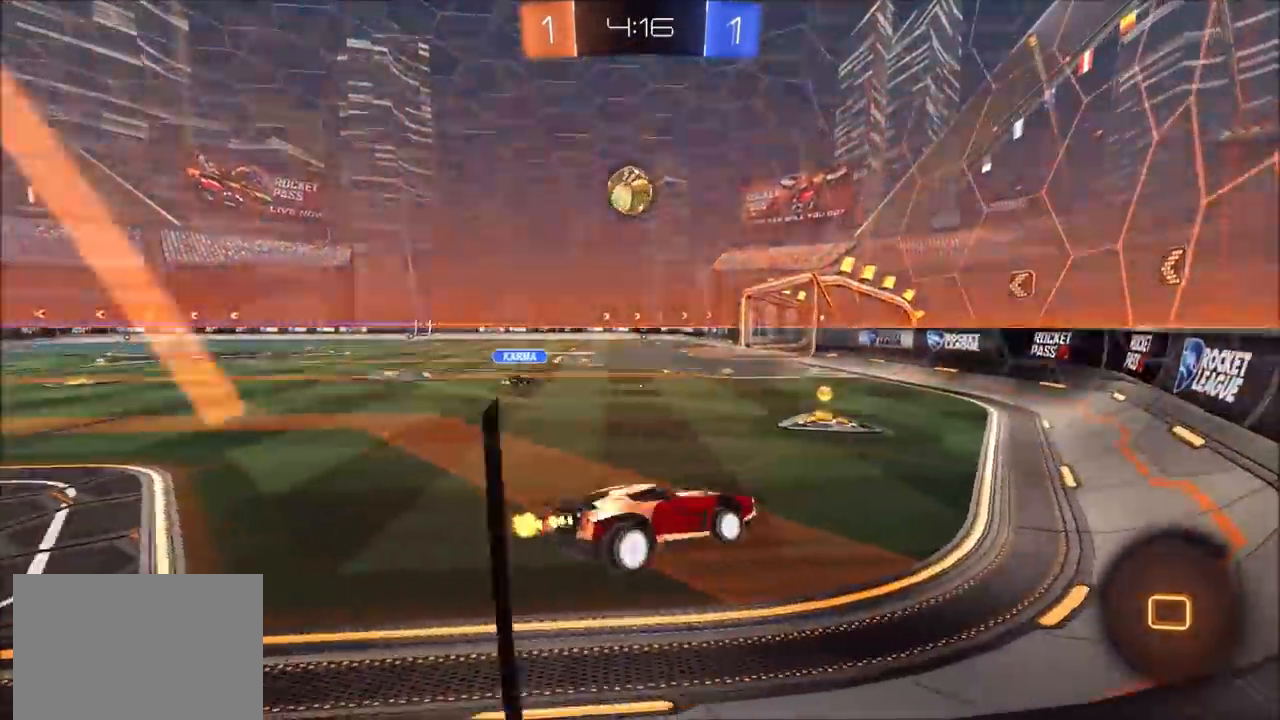
{"buttons": ["CROSS", "CIRCLE", "L1", "R2"], "left_stick": "left", "right_stick": "center", "events": [[33, "left_stick", "center"], [83, "left_stick", "up-left"], [133, "CROSS", "down"], [183, "left_stick", "left"], [217, "CROSS", "up"], [283, "CROSS", "down"], [383, "CROSS", "up"], [433, "CROSS", "down"]]}
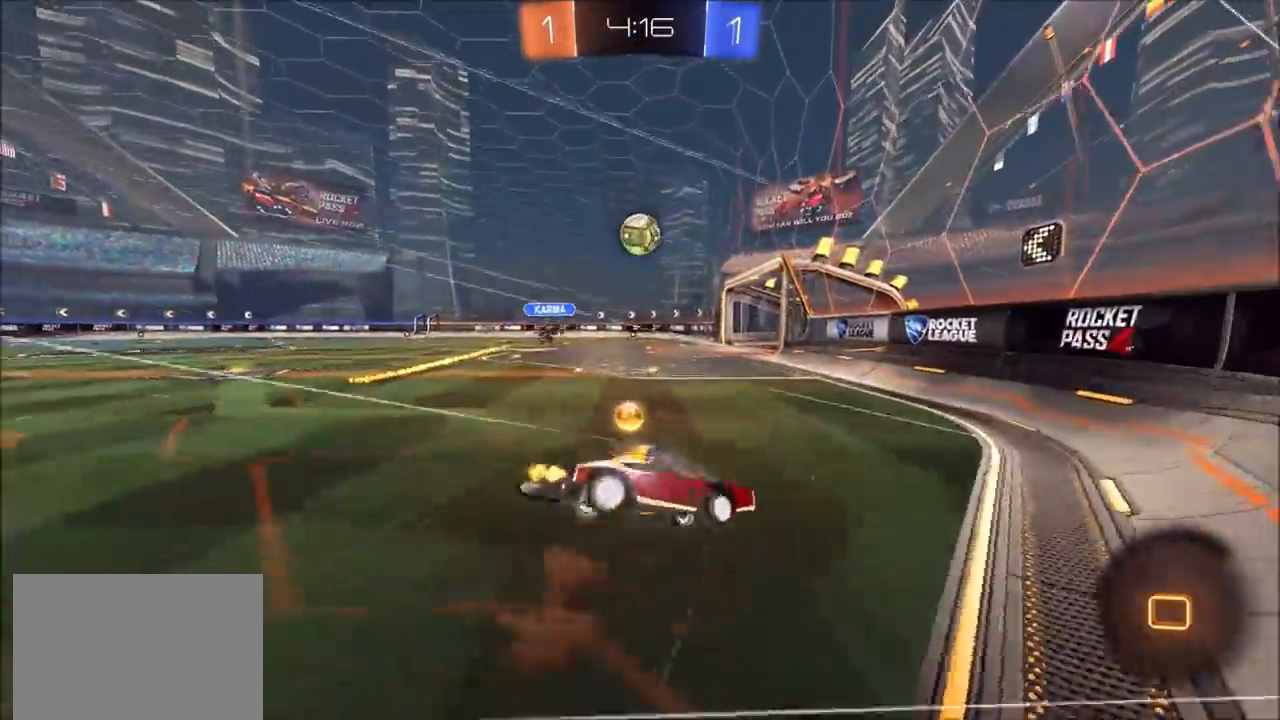
{"buttons": ["L1"], "left_stick": "down-left", "right_stick": "center", "events": [[33, "CROSS", "up"], [133, "CROSS", "down"], [200, "CROSS", "up"], [250, "CIRCLE", "up"], [283, "R2", "up"], [467, "left_stick", "down-left"]]}
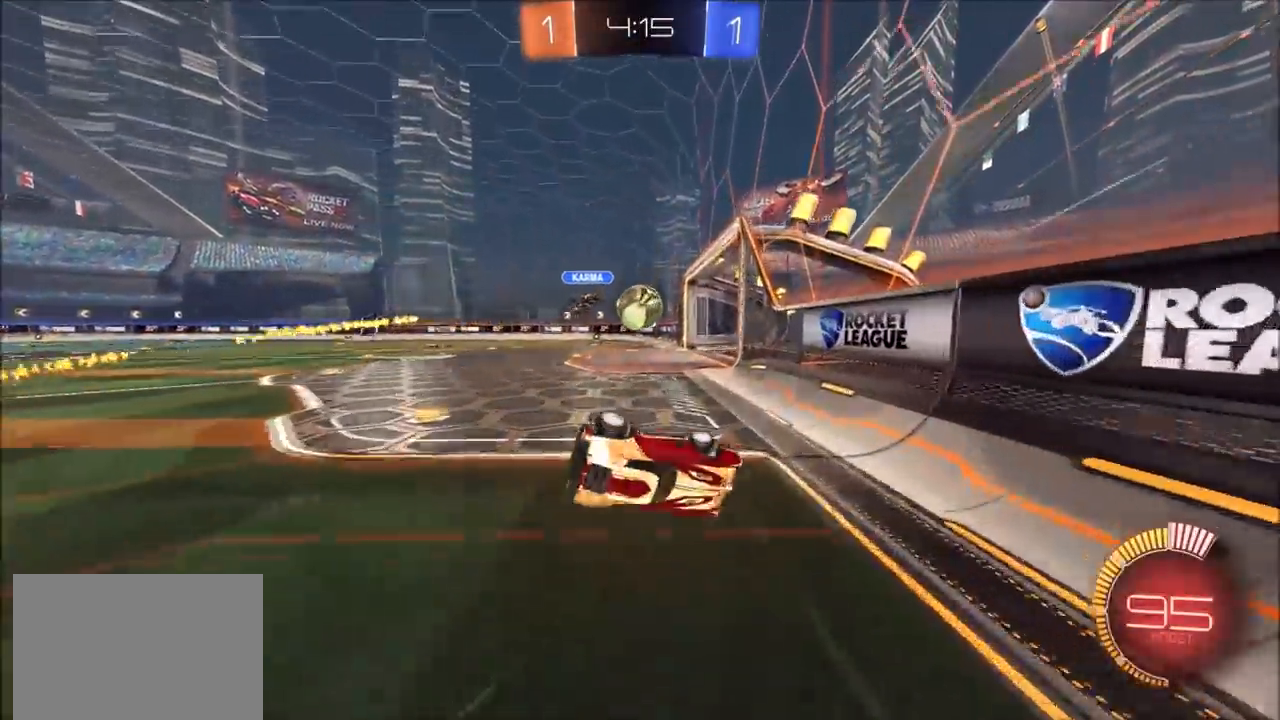
{"buttons": ["L1", "R2"], "left_stick": "down", "right_stick": "center", "events": [[83, "R2", "down"], [133, "left_stick", "down"]]}
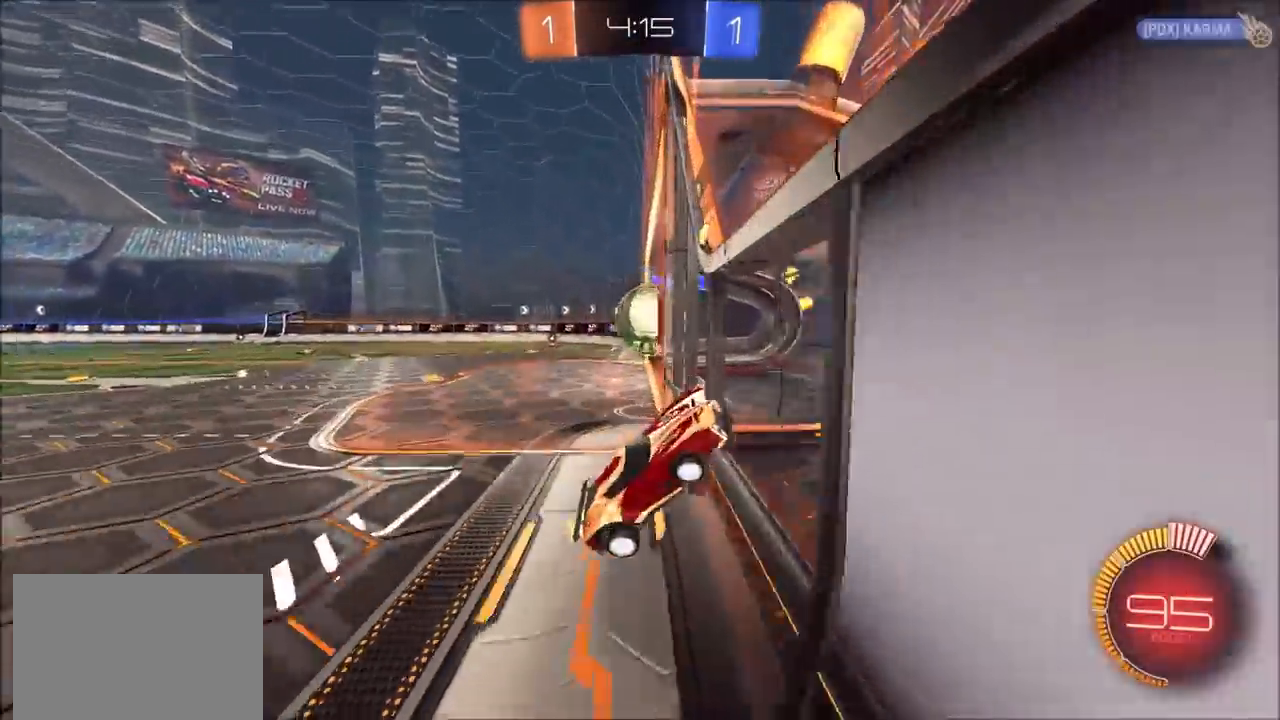
{"buttons": ["R2"], "left_stick": "center", "right_stick": "center", "events": [[117, "CROSS", "down"], [200, "CROSS", "up"], [233, "CROSS", "down"], [350, "CROSS", "up"], [350, "TRIANGLE", "down"], [433, "L1", "up"], [450, "left_stick", "center"], [500, "TRIANGLE", "up"]]}
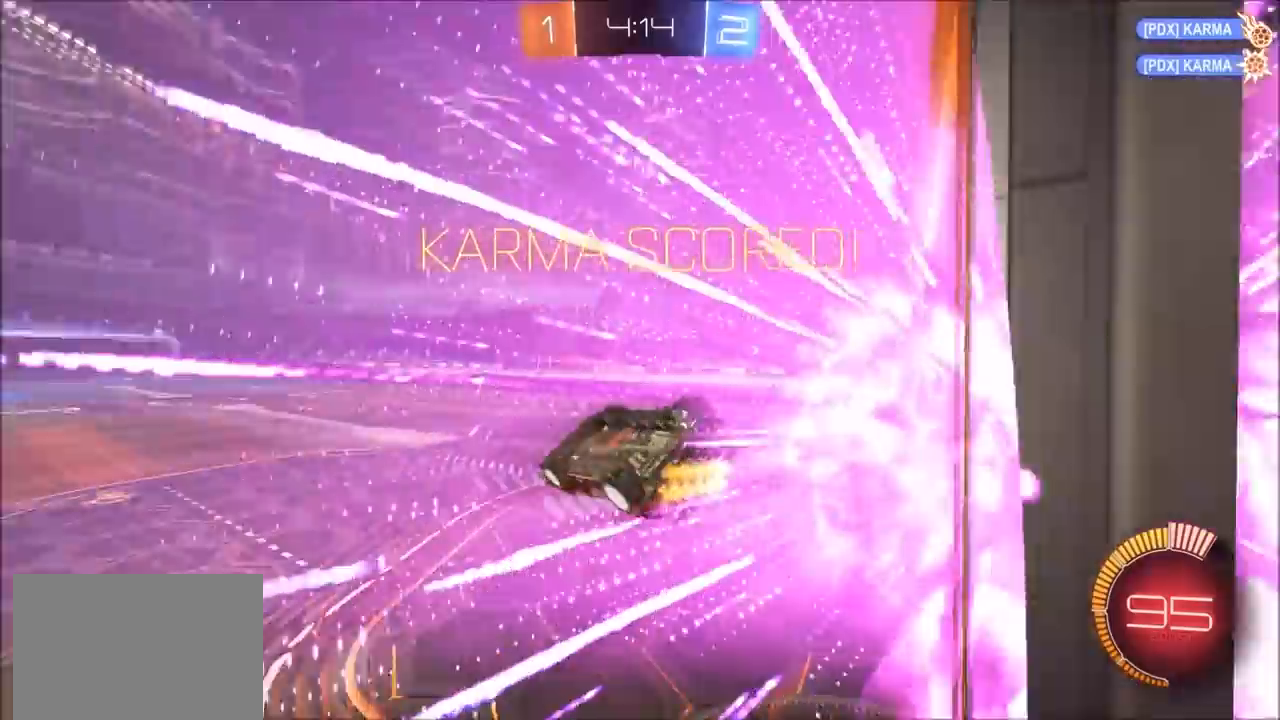
{"buttons": [], "left_stick": "center", "right_stick": "center", "events": [[33, "R2", "up"]]}
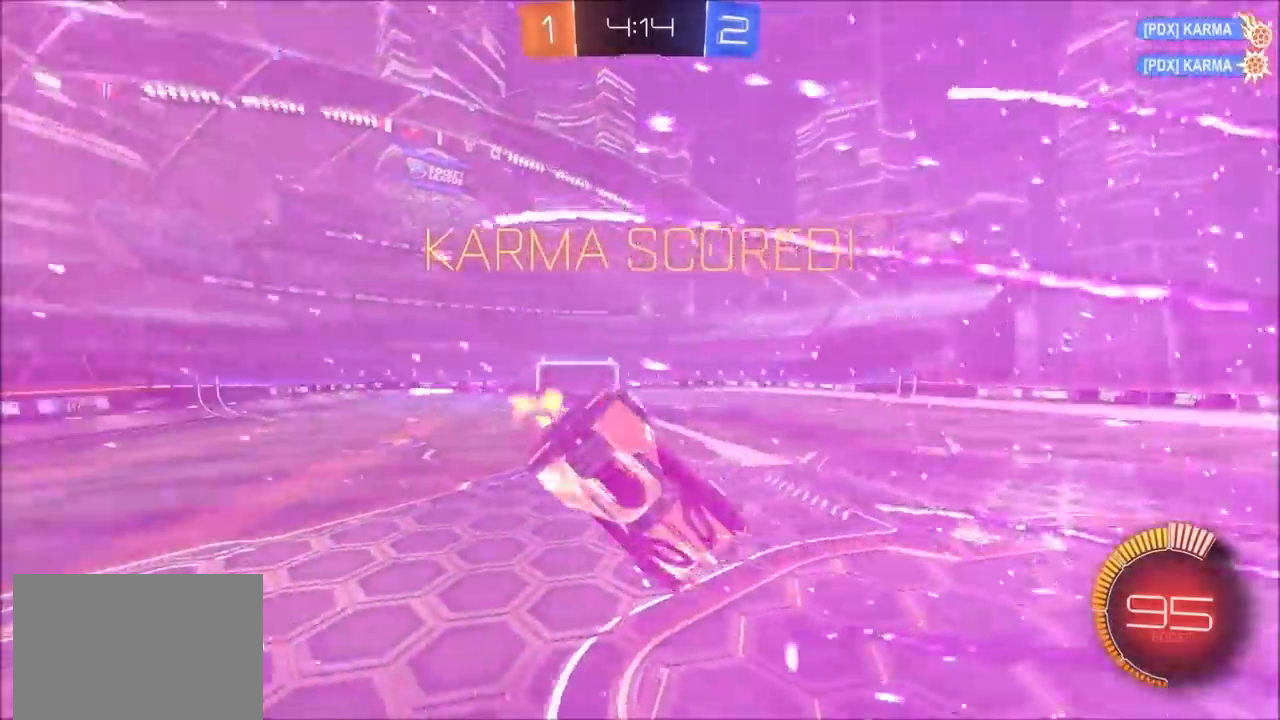
{"buttons": [], "left_stick": "center", "right_stick": "center", "events": []}
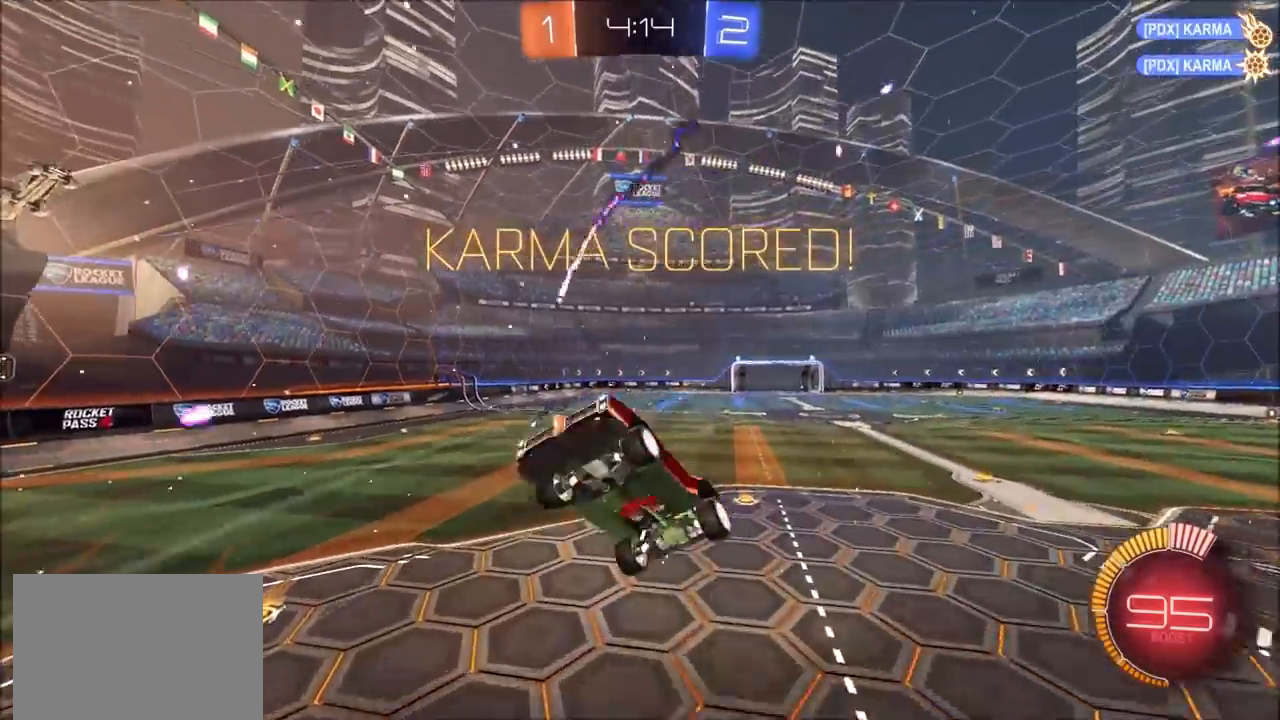
{"buttons": ["CROSS", "CIRCLE", "SQUARE", "TRIANGLE", "R2"], "left_stick": "left", "right_stick": "center", "events": [[133, "R2", "down"], [150, "SQUARE", "down"], [150, "TRIANGLE", "down"], [250, "CROSS", "down"], [317, "CIRCLE", "down"], [450, "left_stick", "left"]]}
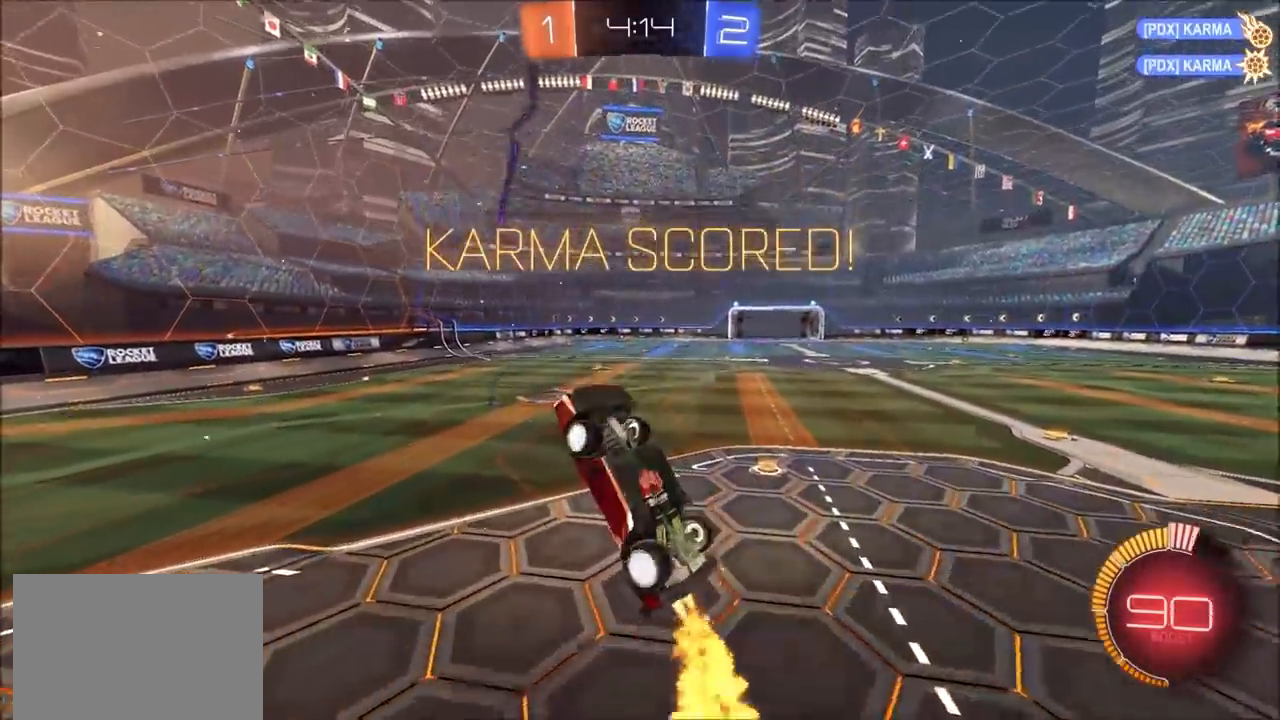
{"buttons": ["CIRCLE", "TRIANGLE"], "left_stick": "center", "right_stick": "center", "events": [[133, "left_stick", "up"], [183, "TRIANGLE", "up"], [200, "SQUARE", "up"], [217, "left_stick", "up-right"], [250, "CROSS", "up"], [250, "L1", "down"], [250, "R2", "up"], [350, "L1", "up"], [417, "left_stick", "center"], [483, "TRIANGLE", "down"]]}
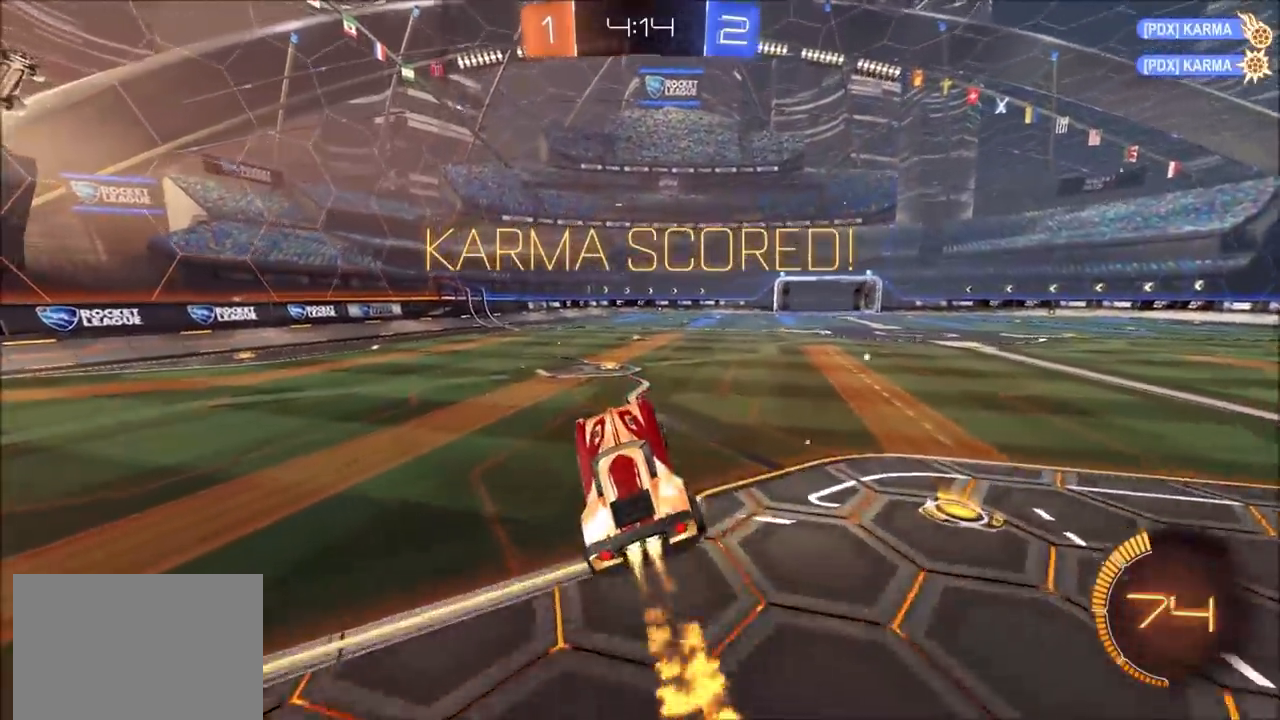
{"buttons": ["CROSS", "CIRCLE"], "left_stick": "up-right", "right_stick": "center", "events": [[67, "TRIANGLE", "up"], [267, "left_stick", "up-right"], [500, "CROSS", "down"]]}
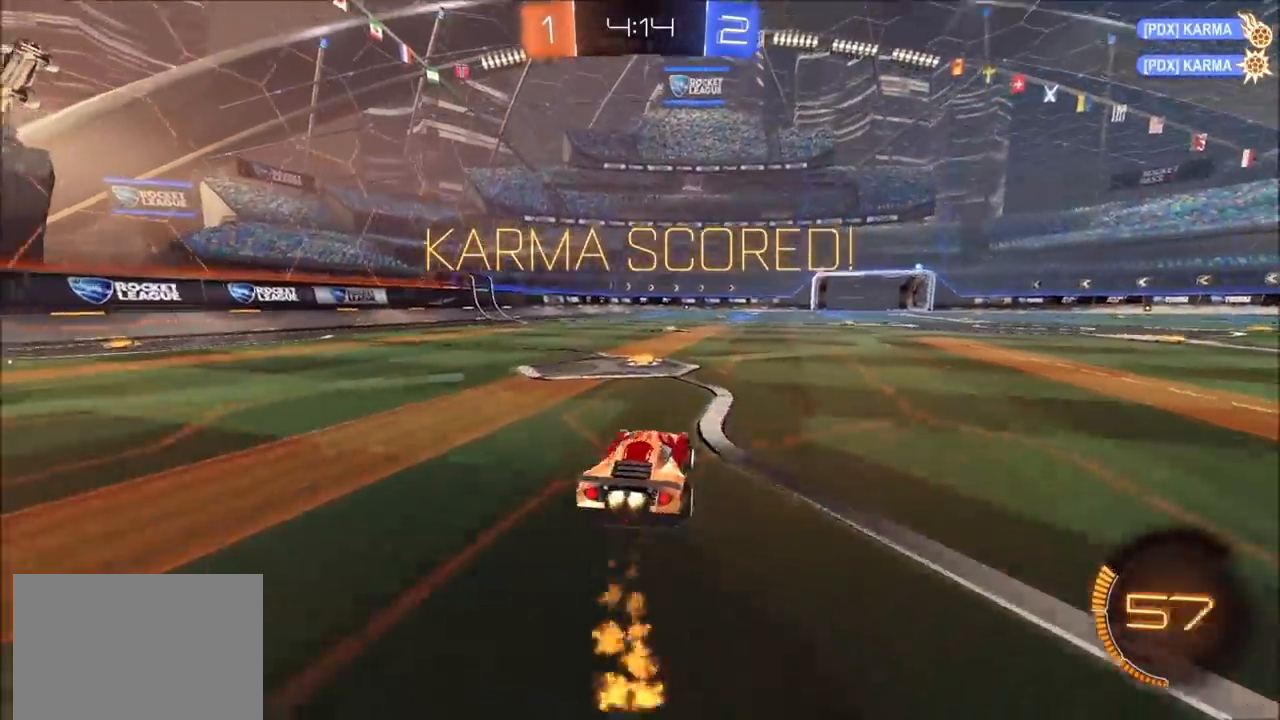
{"buttons": [], "left_stick": "center", "right_stick": "center", "events": [[67, "L1", "down"], [83, "CROSS", "up"], [83, "left_stick", "up-left"], [133, "CROSS", "down"], [283, "CROSS", "up"], [300, "L1", "up"], [333, "TRIANGLE", "down"], [333, "left_stick", "center"], [433, "TRIANGLE", "up"], [483, "CIRCLE", "up"]]}
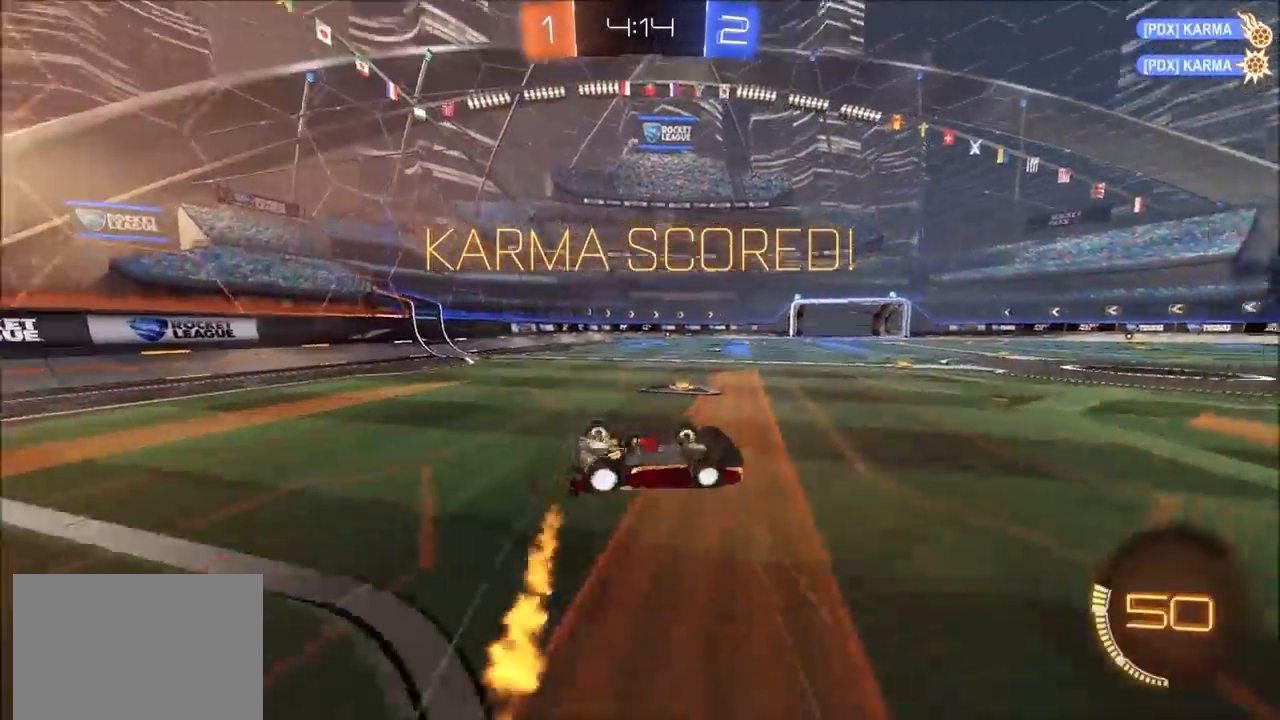
{"buttons": ["CROSS"], "left_stick": "center", "right_stick": "center", "events": [[183, "CROSS", "down"], [300, "CROSS", "up"], [417, "CROSS", "down"]]}
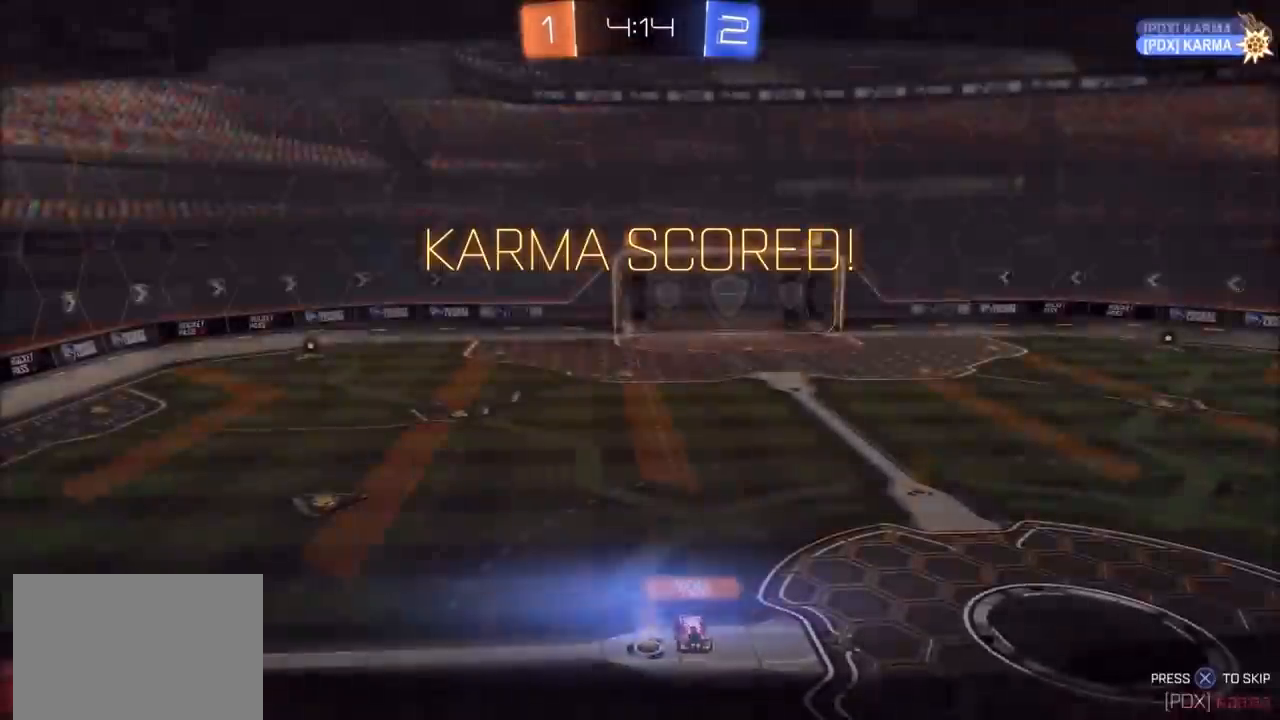
{"buttons": ["CIRCLE"], "left_stick": "center", "right_stick": "center", "events": [[33, "CROSS", "up"], [500, "CIRCLE", "down"]]}
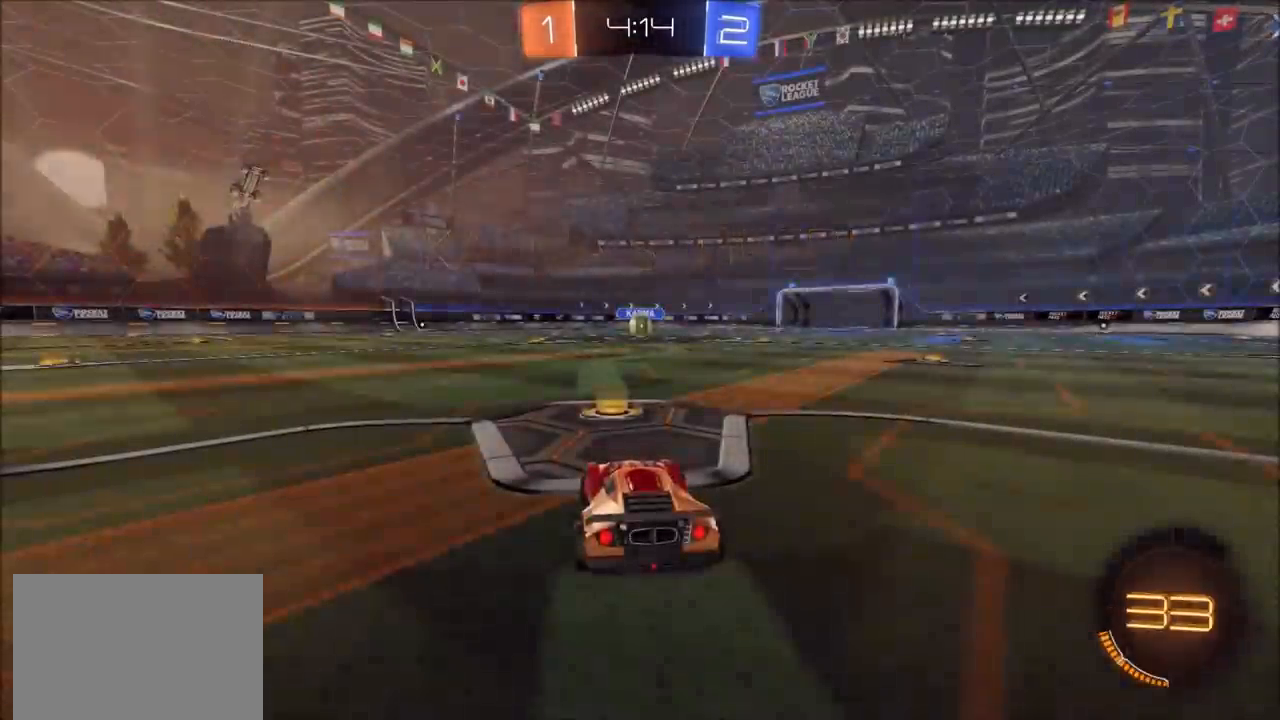
{"buttons": ["CIRCLE", "R1"], "left_stick": "center", "right_stick": "center", "events": [[200, "R1", "down"]]}
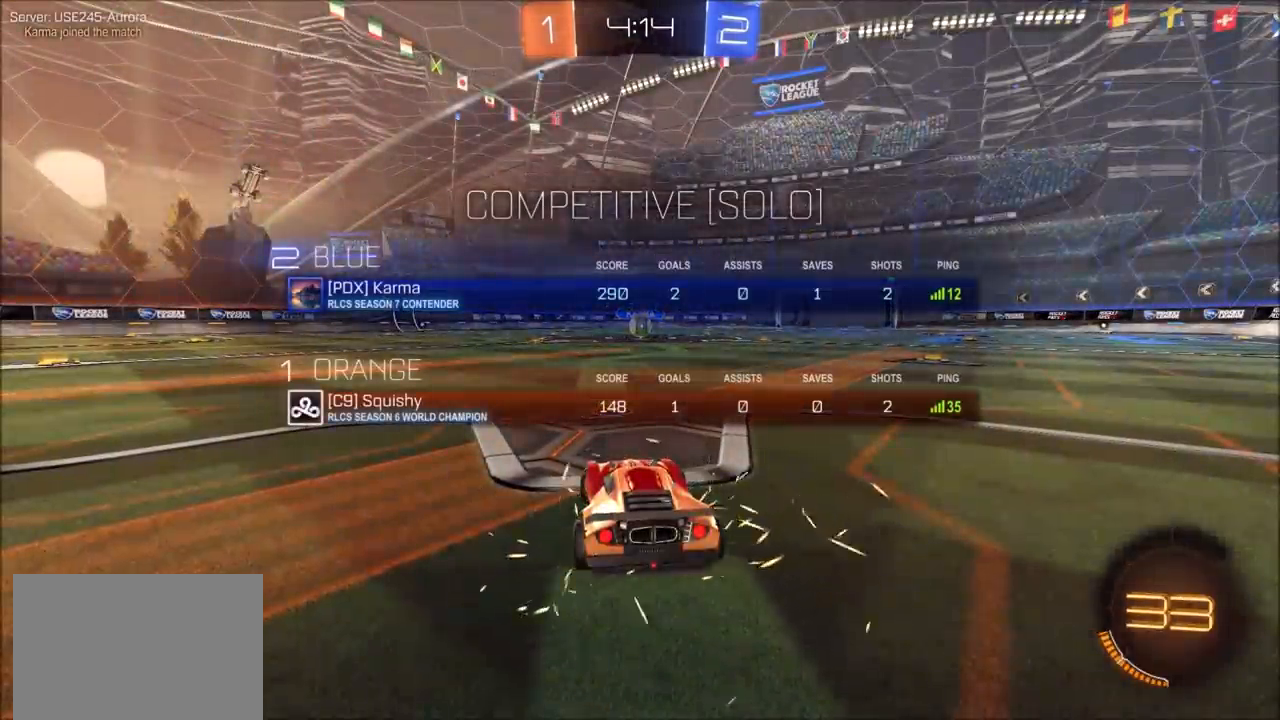
{"buttons": ["CIRCLE", "R1"], "left_stick": "center", "right_stick": "center", "events": []}
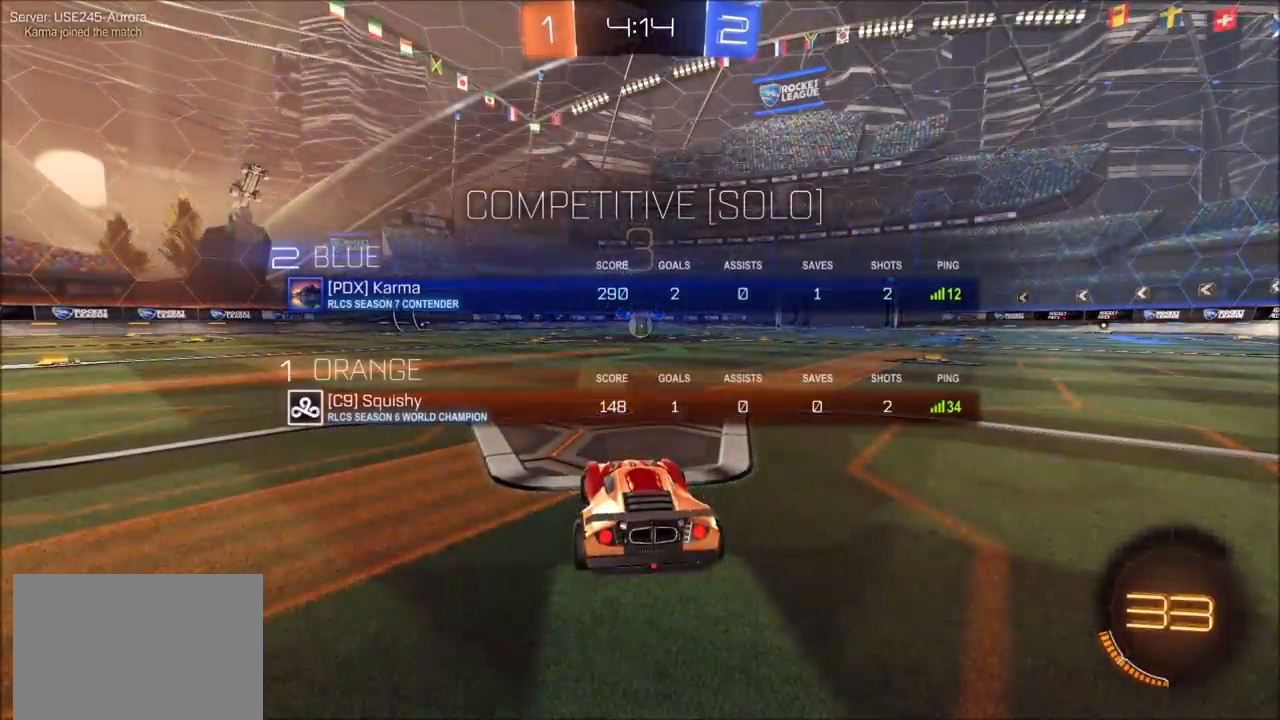
{"buttons": ["CIRCLE", "R2"], "left_stick": "center", "right_stick": "center", "events": [[267, "R1", "up"], [433, "R2", "down"]]}
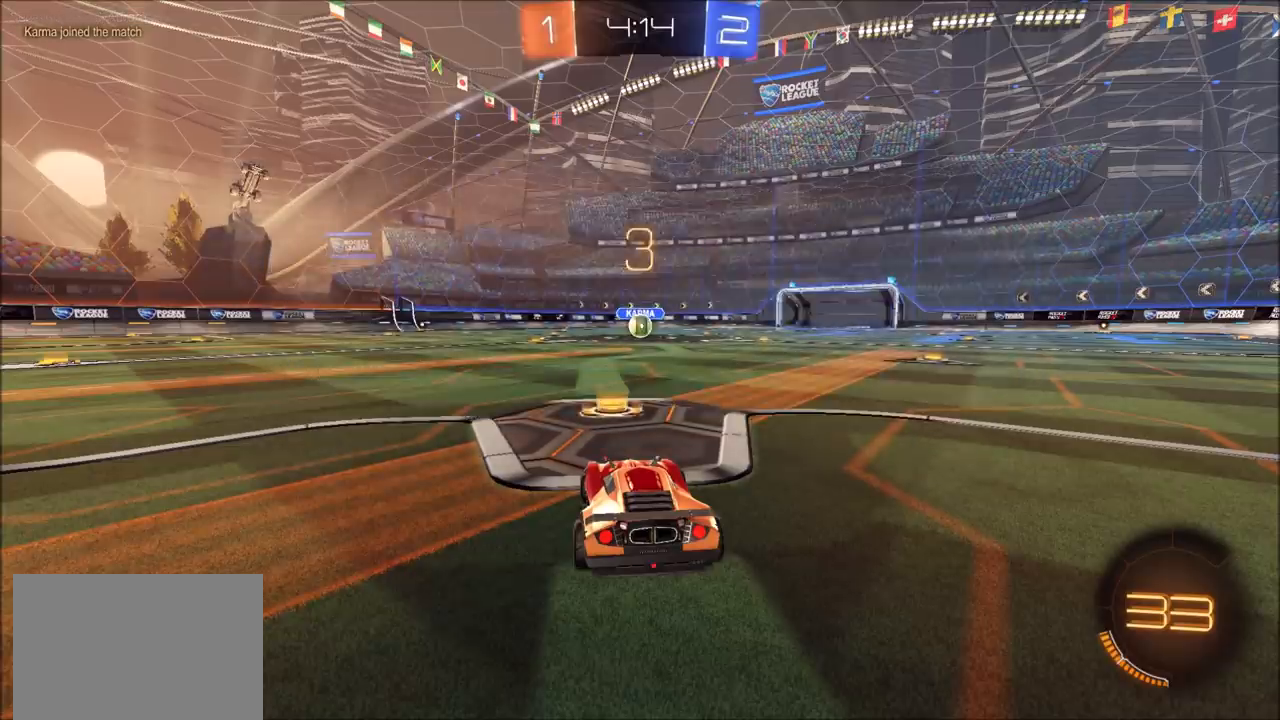
{"buttons": ["CIRCLE", "R2"], "left_stick": "up-right", "right_stick": "center", "events": [[167, "left_stick", "up-right"]]}
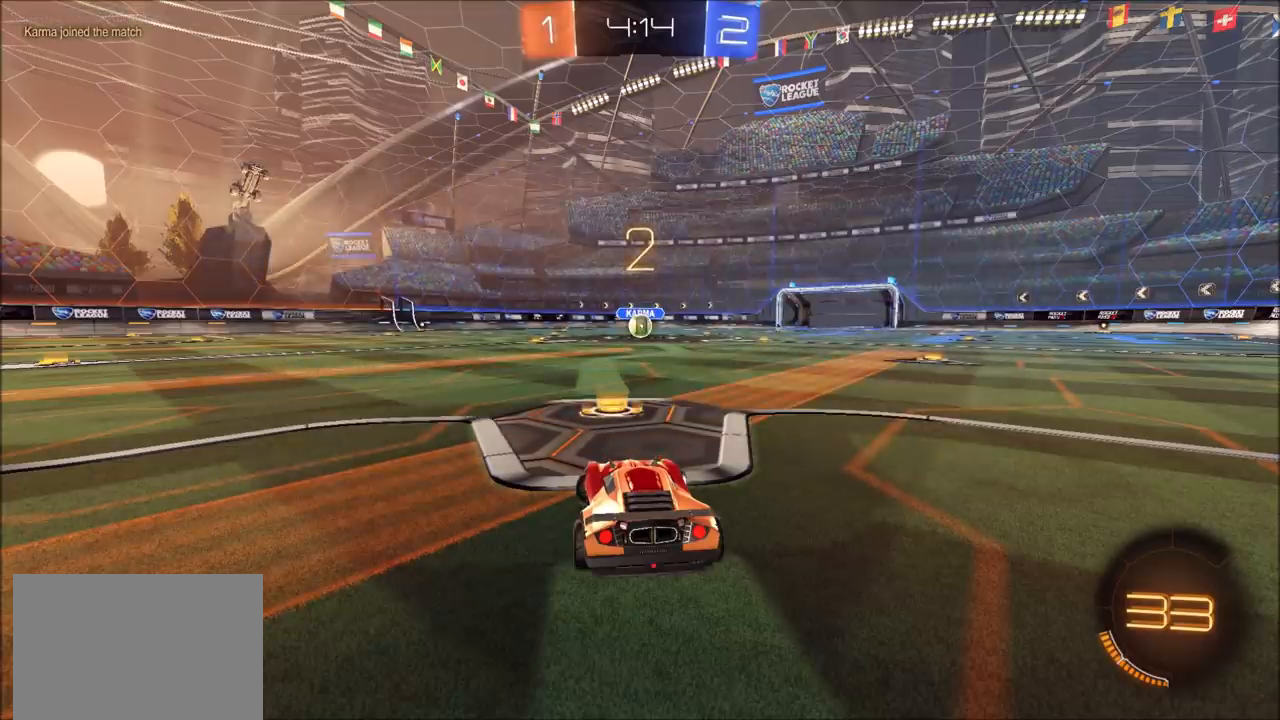
{"buttons": ["CIRCLE", "R2"], "left_stick": "up-right", "right_stick": "center", "events": []}
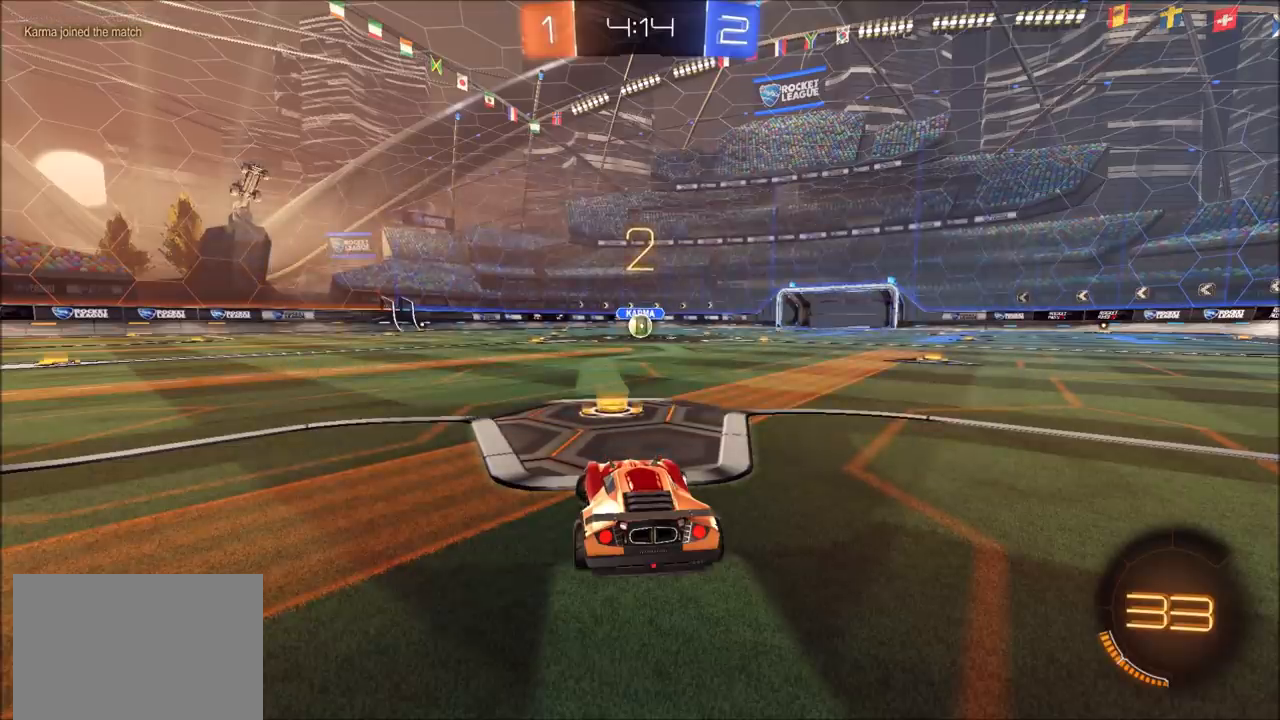
{"buttons": ["CIRCLE", "R2"], "left_stick": "up-right", "right_stick": "center", "events": [[150, "left_stick", "center"], [300, "left_stick", "up-right"]]}
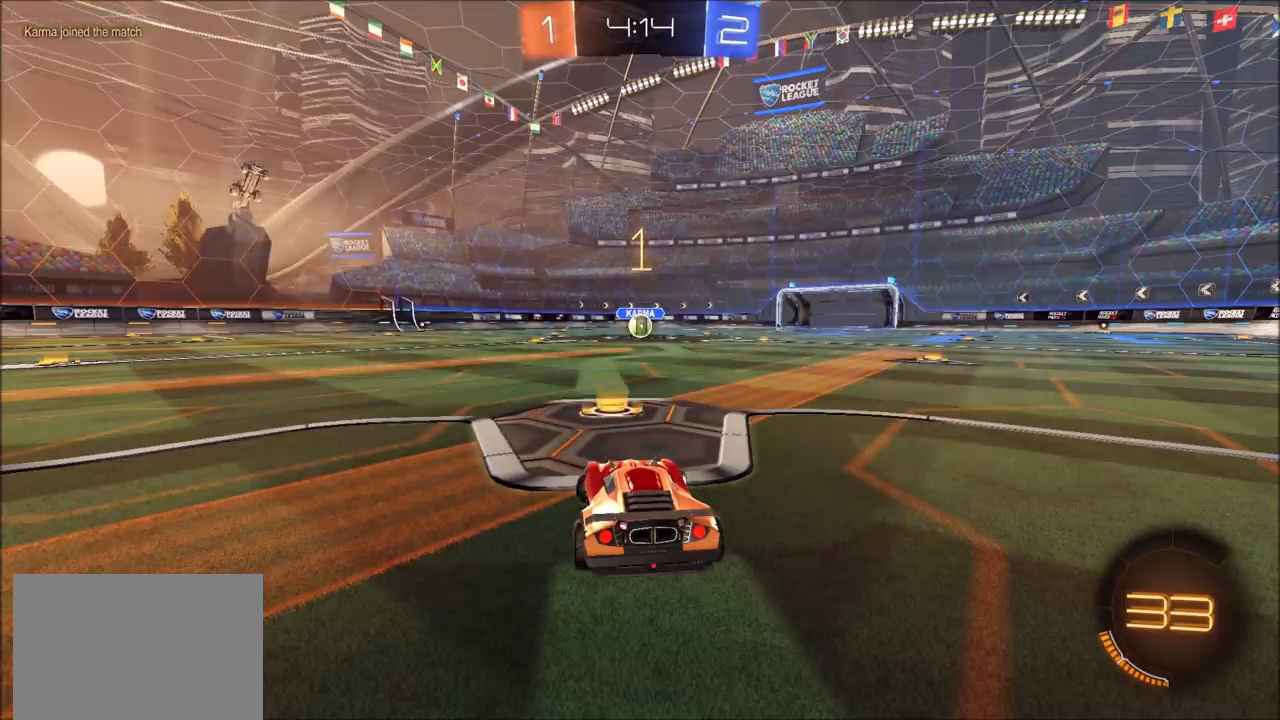
{"buttons": ["CIRCLE", "R2"], "left_stick": "up-right", "right_stick": "center", "events": []}
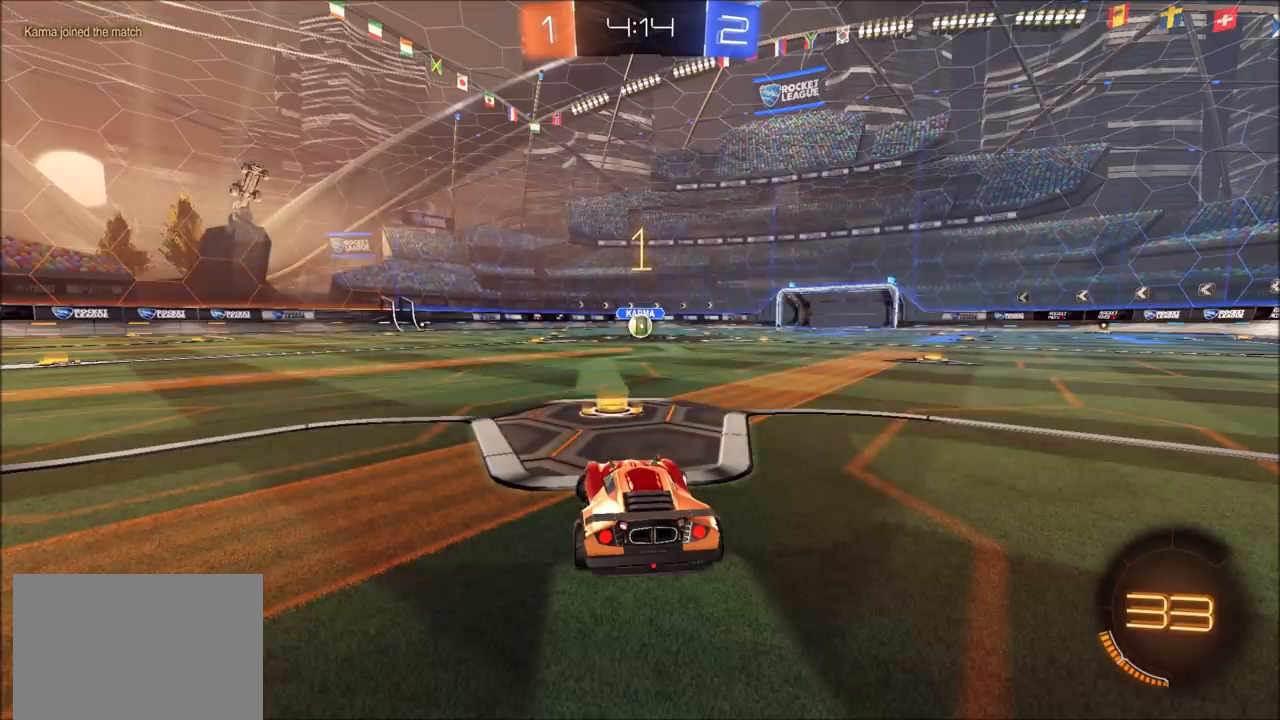
{"buttons": ["CIRCLE", "R2"], "left_stick": "center", "right_stick": "center", "events": [[33, "left_stick", "center"]]}
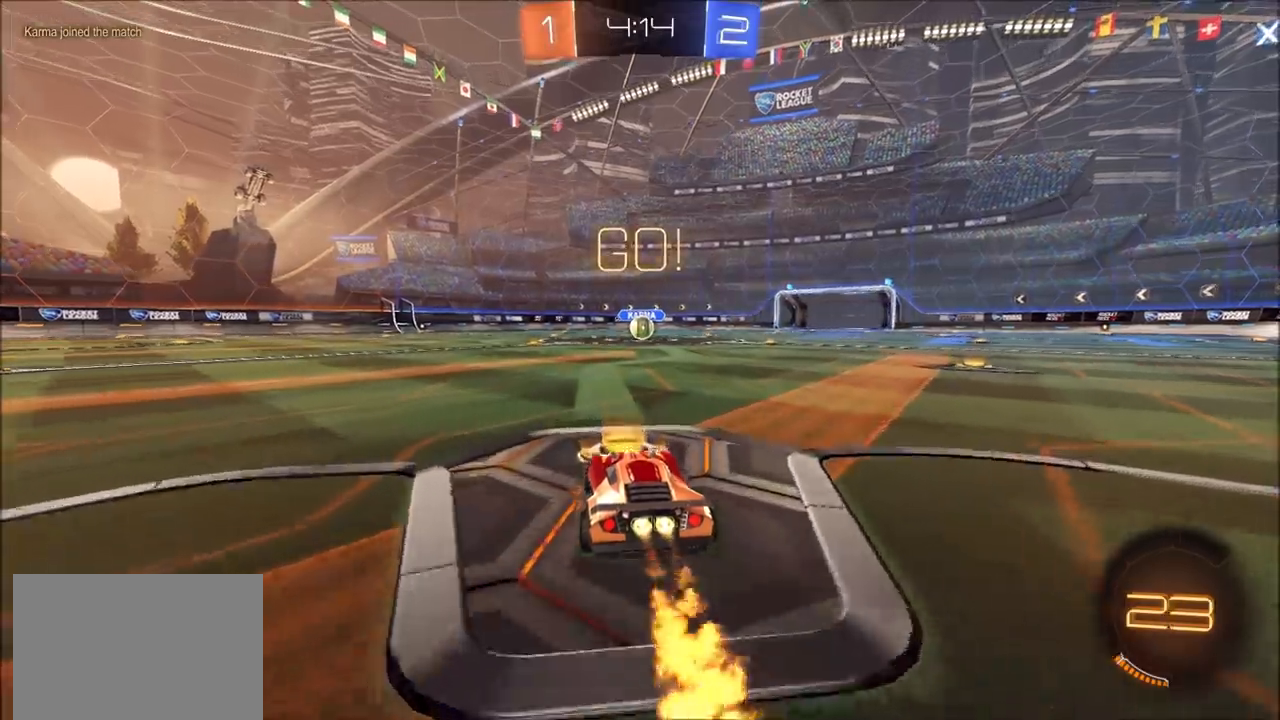
{"buttons": [], "left_stick": "center", "right_stick": "center", "events": [[133, "CROSS", "down"], [150, "left_stick", "up"], [167, "L1", "down"], [217, "CROSS", "up"], [267, "CROSS", "down"], [383, "CROSS", "up"], [383, "L1", "up"], [400, "CIRCLE", "up"], [433, "R2", "up"], [483, "left_stick", "center"]]}
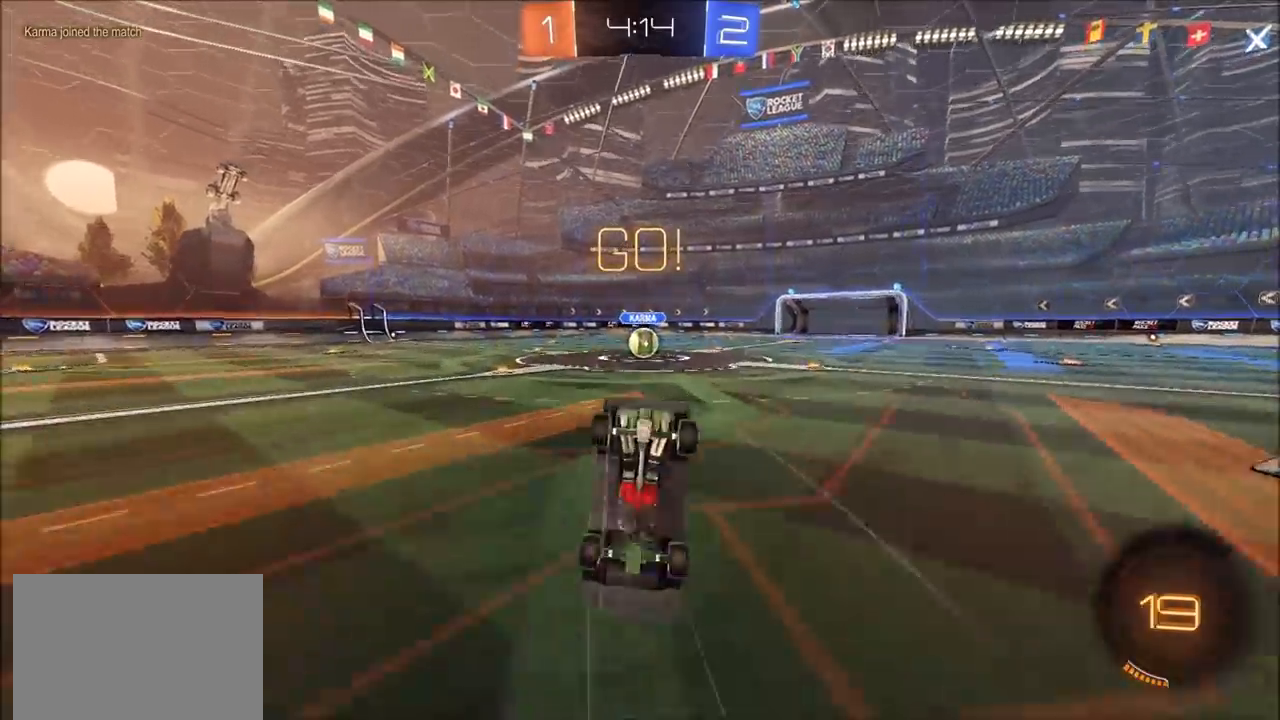
{"buttons": ["R2"], "left_stick": "center", "right_stick": "center", "events": [[117, "R2", "down"]]}
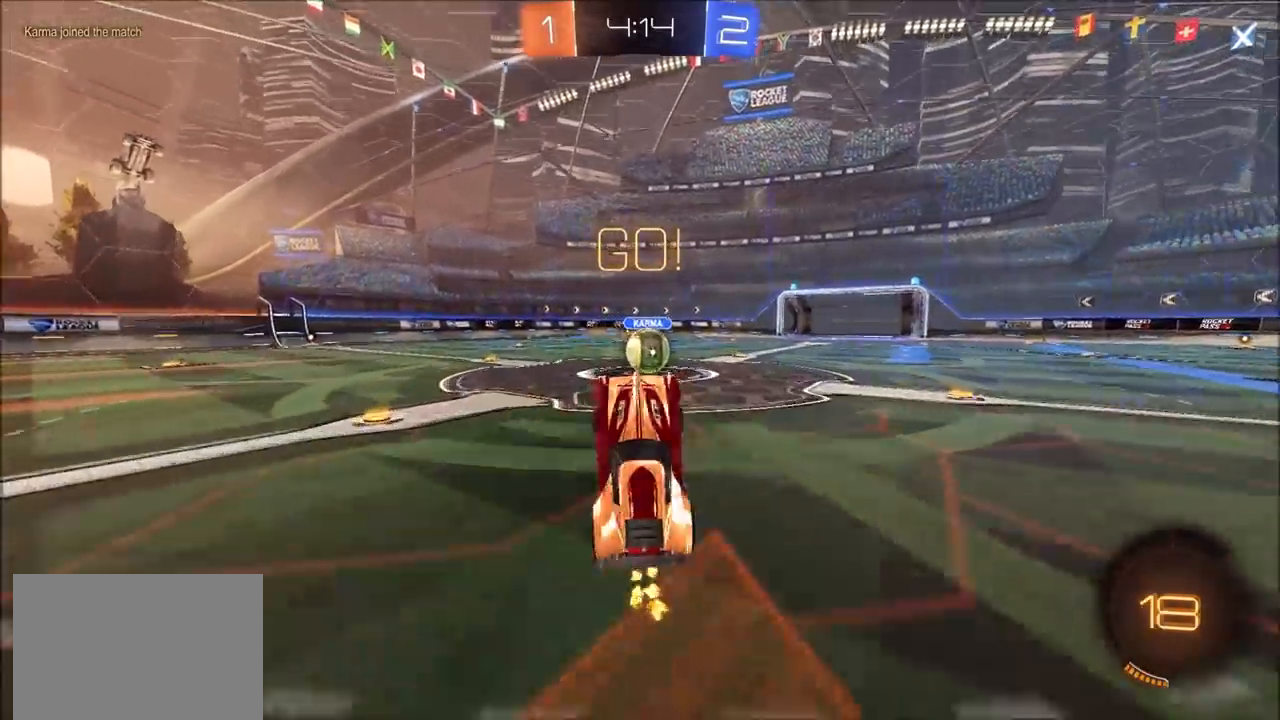
{"buttons": ["CROSS", "CIRCLE", "R2"], "left_stick": "up-right", "right_stick": "center", "events": [[200, "left_stick", "up-right"], [317, "CIRCLE", "down"], [500, "CROSS", "down"]]}
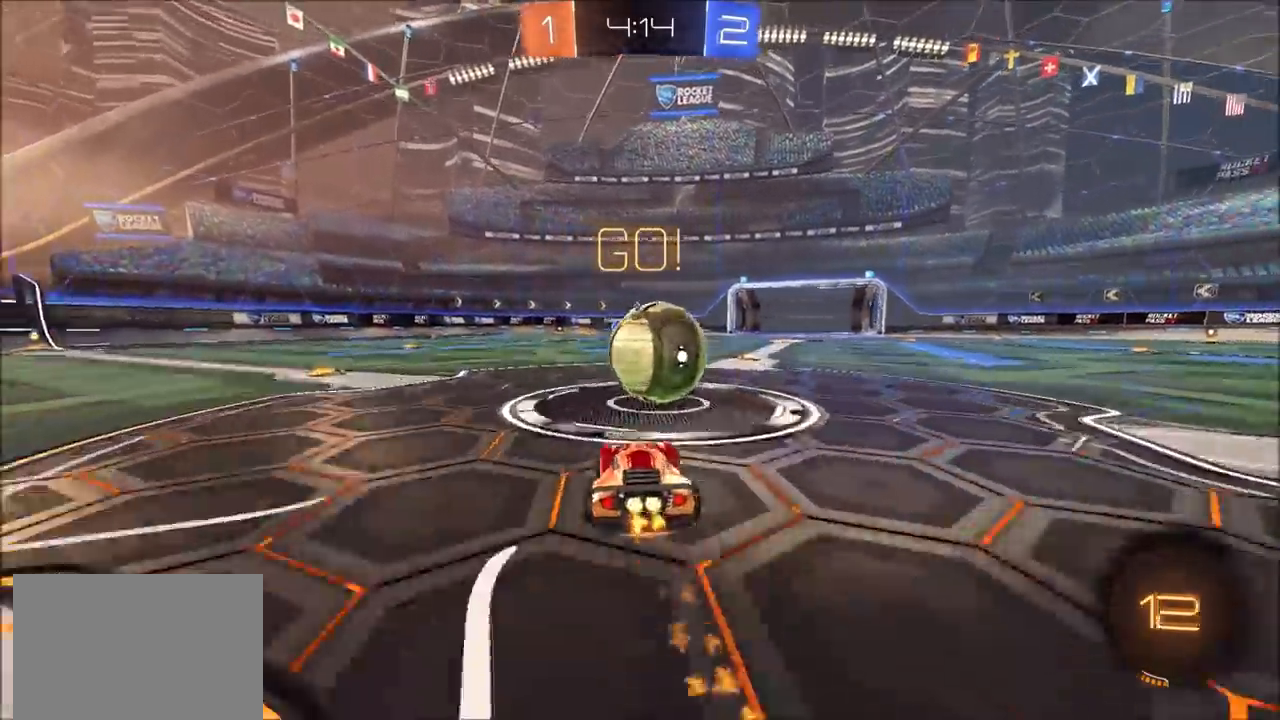
{"buttons": ["R2"], "left_stick": "right", "right_stick": "center", "events": [[117, "CROSS", "up"], [183, "CROSS", "down"], [233, "TRIANGLE", "down"], [400, "TRIANGLE", "up"], [417, "left_stick", "right"], [433, "CROSS", "up"], [483, "CIRCLE", "up"]]}
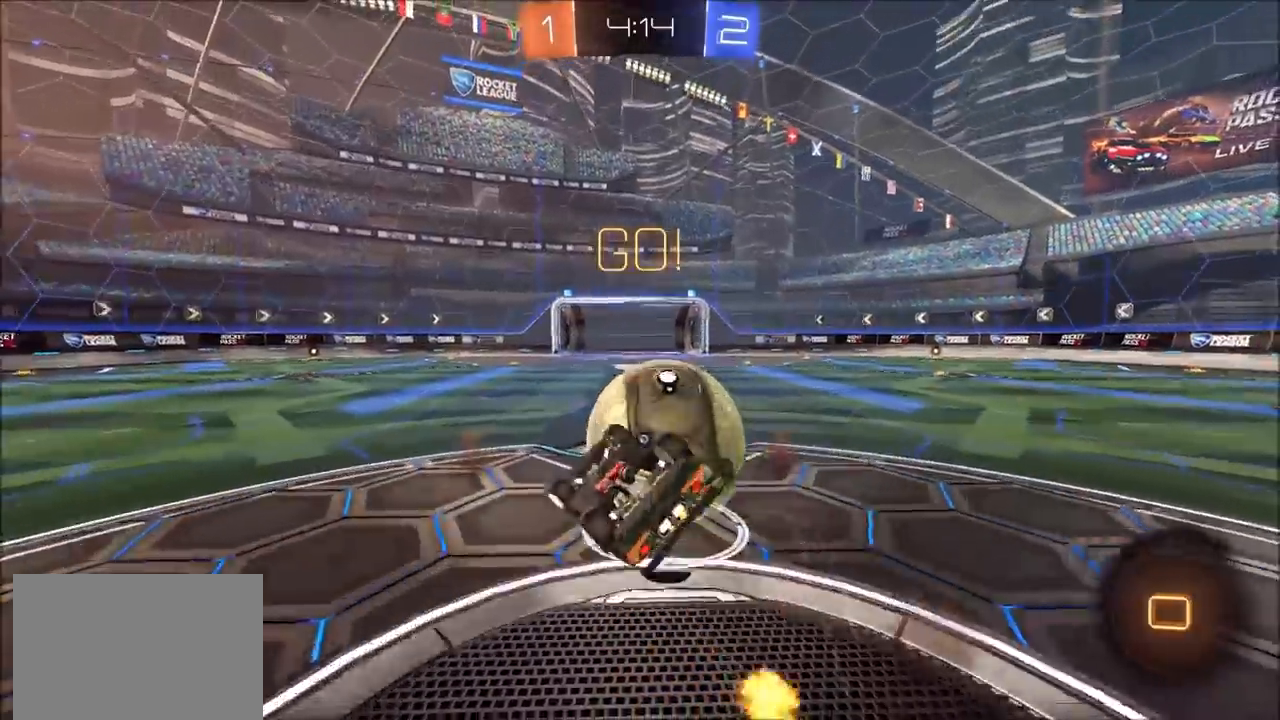
{"buttons": ["R2"], "left_stick": "up", "right_stick": "center", "events": [[67, "L1", "down"], [250, "R2", "up"], [450, "L1", "up"], [450, "R2", "down"], [467, "left_stick", "up"]]}
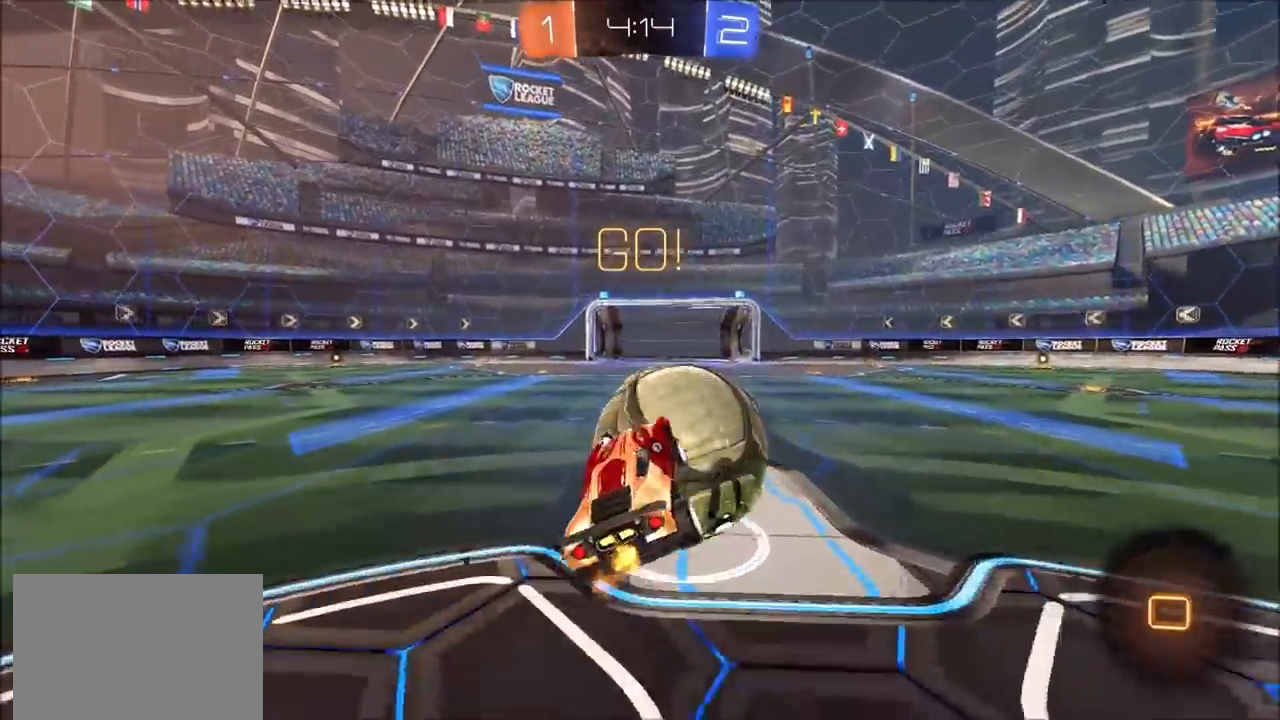
{"buttons": ["R2"], "left_stick": "up-right", "right_stick": "center", "events": [[17, "left_stick", "up-left"], [183, "left_stick", "up-right"]]}
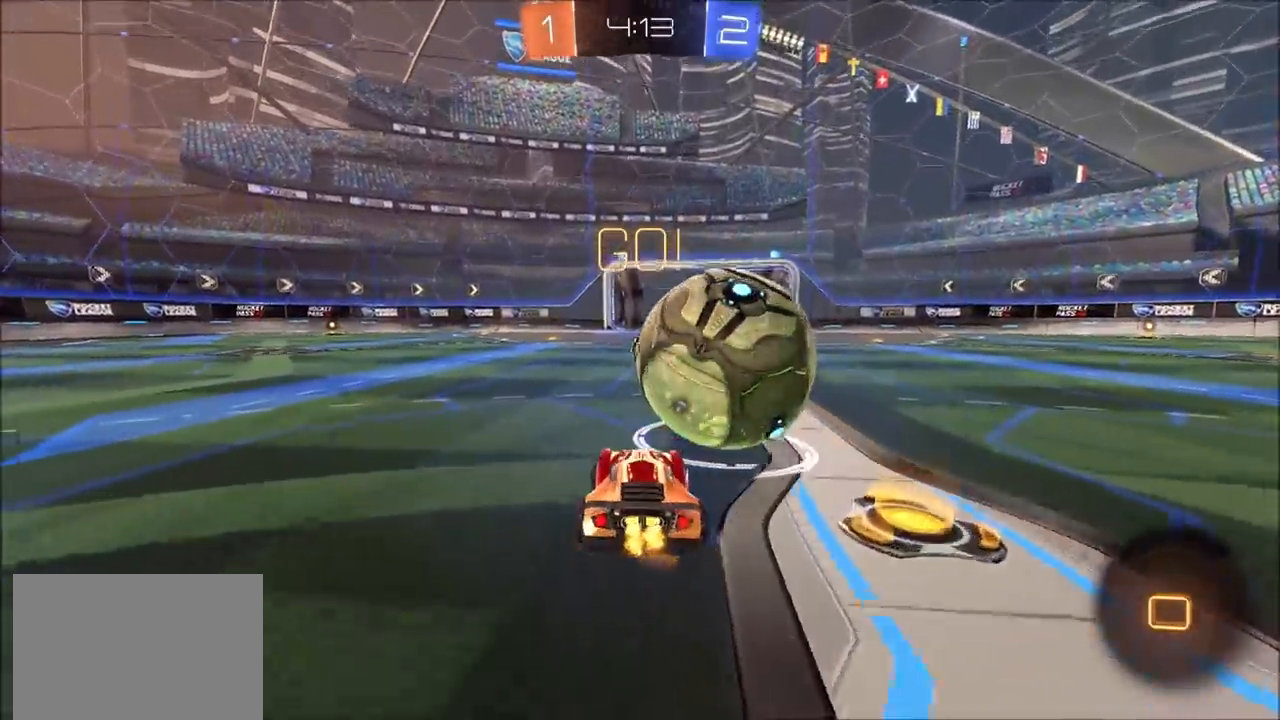
{"buttons": ["R2"], "left_stick": "center", "right_stick": "center", "events": [[217, "left_stick", "center"], [300, "left_stick", "left"], [400, "left_stick", "center"]]}